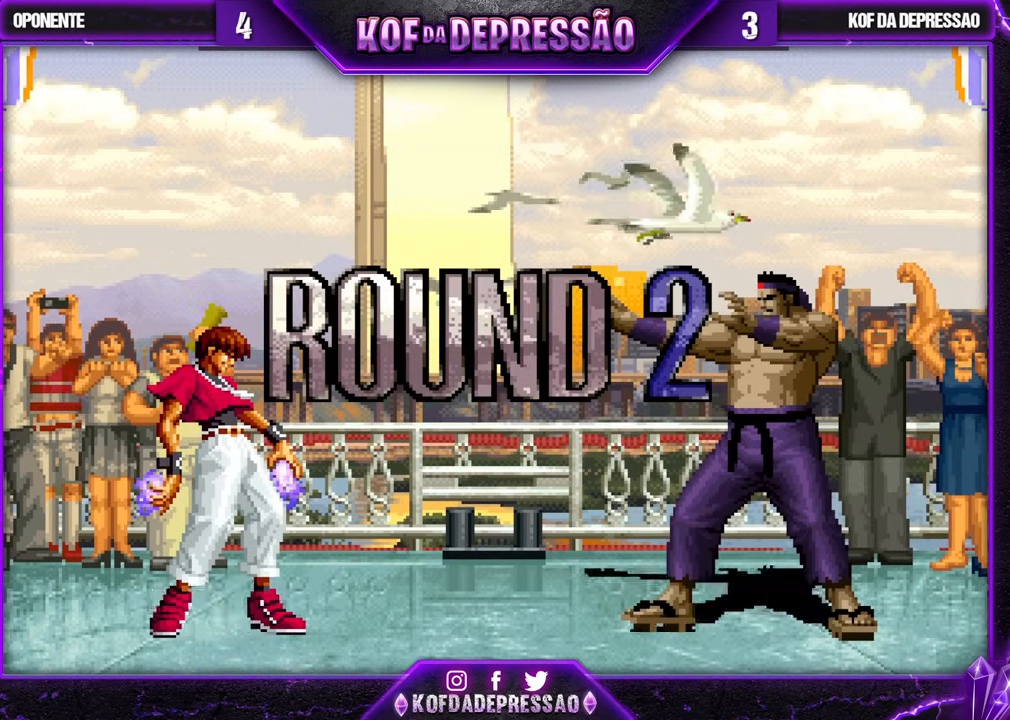
Gameplay with a controller (arcade stick); each line is a JSON object with the inputs held at the frame after it. "events" lists button and stick changes between this image and that frame as [ms after this image, input, new state], when the widget could be followed in between. Not read: L3 R3.
{"buttons": [], "left_stick": "center", "events": [[133, "CROSS", "down"], [133, "R1", "down"], [150, "SQUARE", "down"], [150, "TRIANGLE", "down"], [183, "R1", "up"], [183, "TRIANGLE", "up"], [200, "CROSS", "up"], [200, "SQUARE", "up"], [283, "CROSS", "down"], [283, "R1", "down"], [283, "SQUARE", "down"], [283, "TRIANGLE", "down"], [467, "R1", "up"], [467, "SQUARE", "up"], [483, "TRIANGLE", "up"], [500, "CROSS", "up"]]}
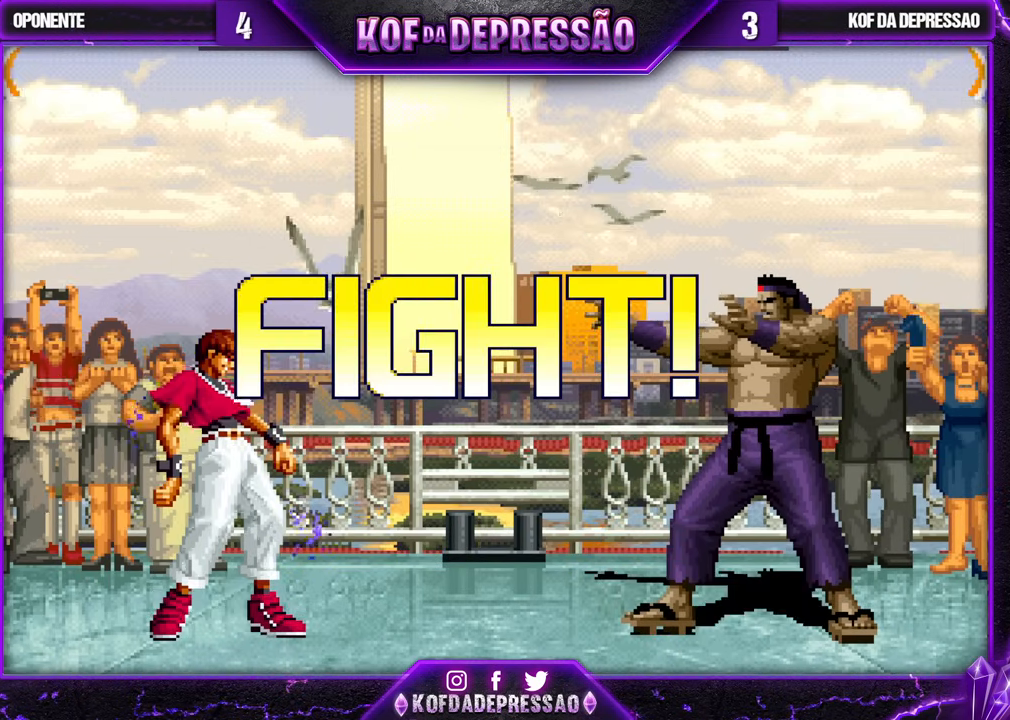
{"buttons": [], "left_stick": "down-right", "events": [[117, "left_stick", "left"], [183, "left_stick", "center"], [233, "left_stick", "left"], [283, "left_stick", "center"], [333, "left_stick", "down-right"], [350, "SQUARE", "down"], [433, "SQUARE", "up"]]}
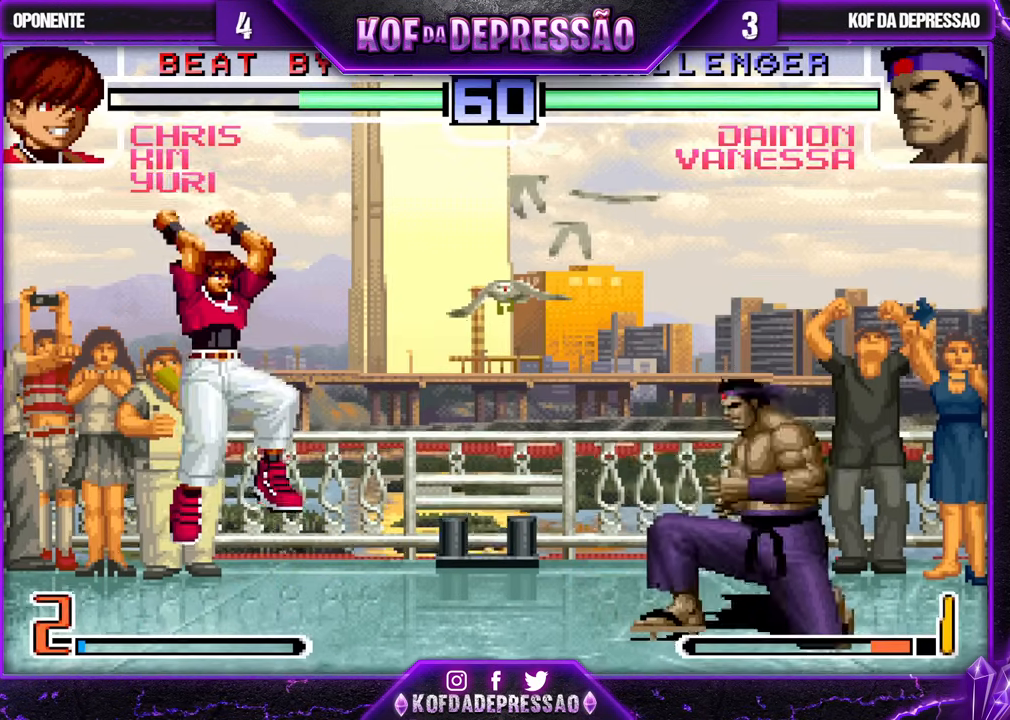
{"buttons": [], "left_stick": "down-right", "events": [[17, "left_stick", "center"], [83, "left_stick", "down-right"]]}
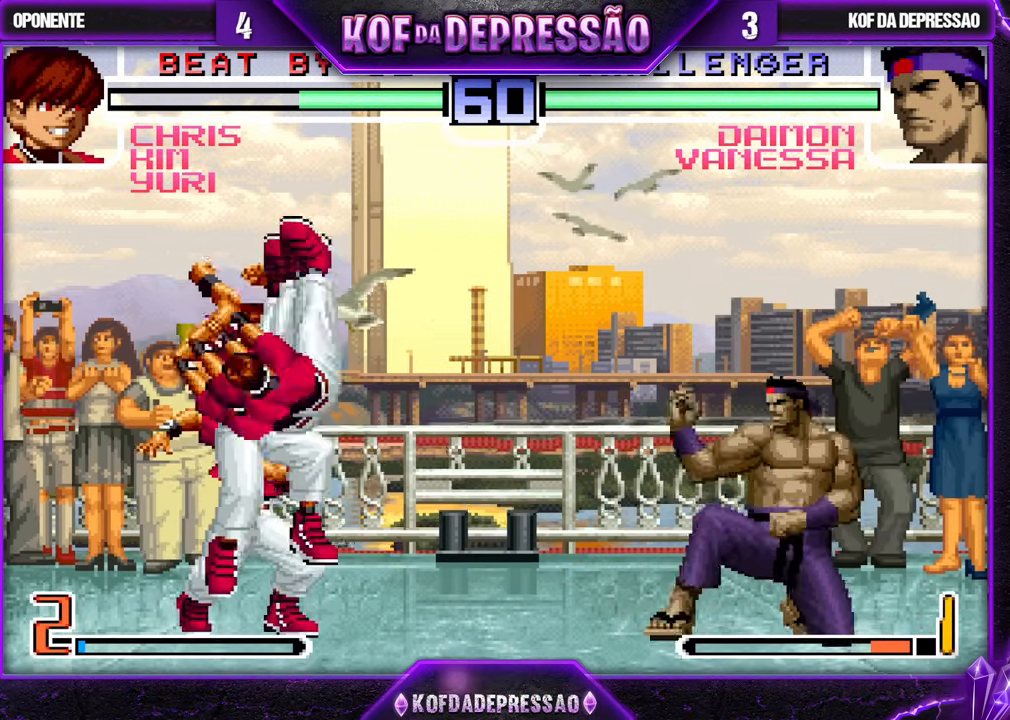
{"buttons": [], "left_stick": "center", "events": [[267, "left_stick", "right"], [283, "R1", "down"], [450, "R1", "up"], [500, "left_stick", "center"]]}
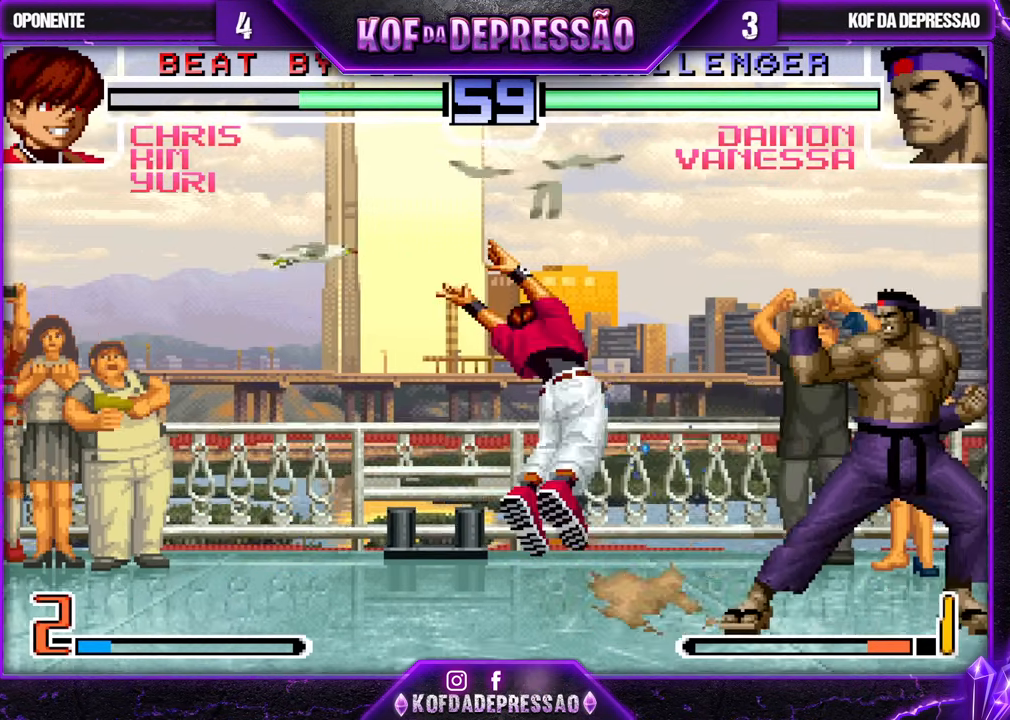
{"buttons": [], "left_stick": "center", "events": [[317, "SQUARE", "down"], [333, "TRIANGLE", "down"], [450, "SQUARE", "up"], [450, "TRIANGLE", "up"]]}
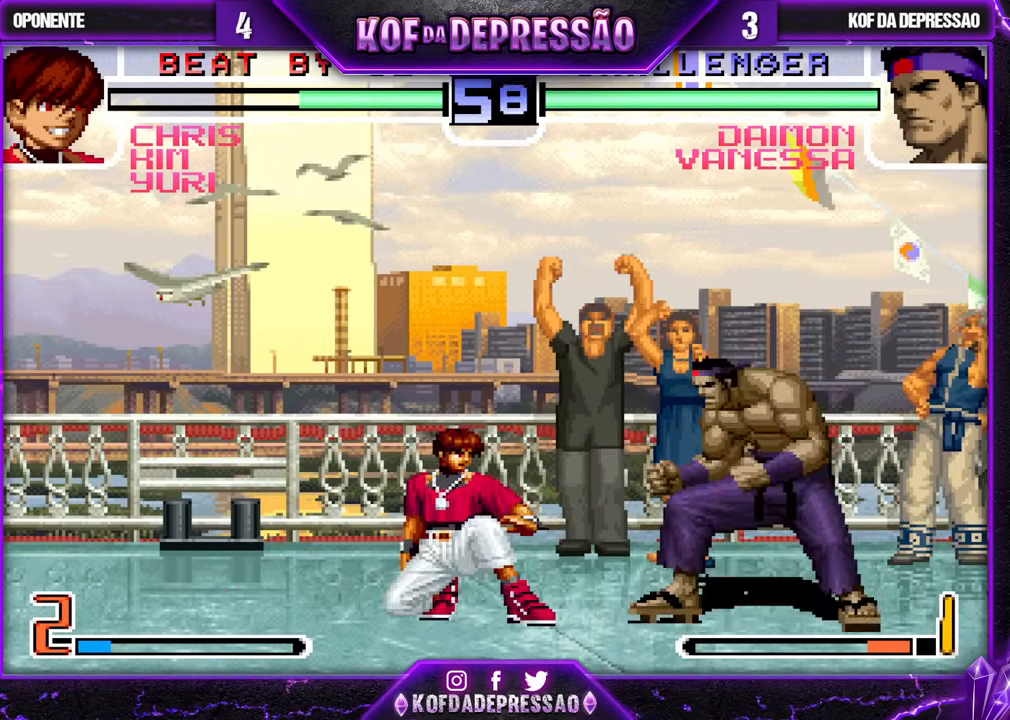
{"buttons": [], "left_stick": "center", "events": [[300, "left_stick", "left"], [317, "CROSS", "down"], [367, "CROSS", "up"], [417, "left_stick", "center"]]}
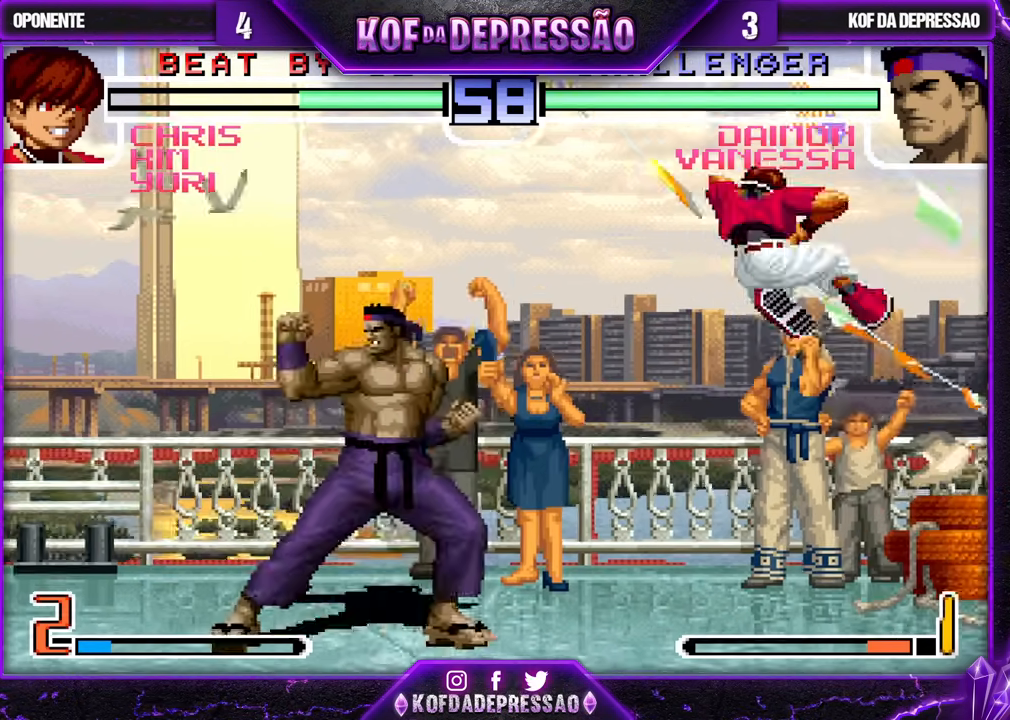
{"buttons": [], "left_stick": "center", "events": [[233, "left_stick", "down"], [333, "left_stick", "up-left"], [500, "left_stick", "center"]]}
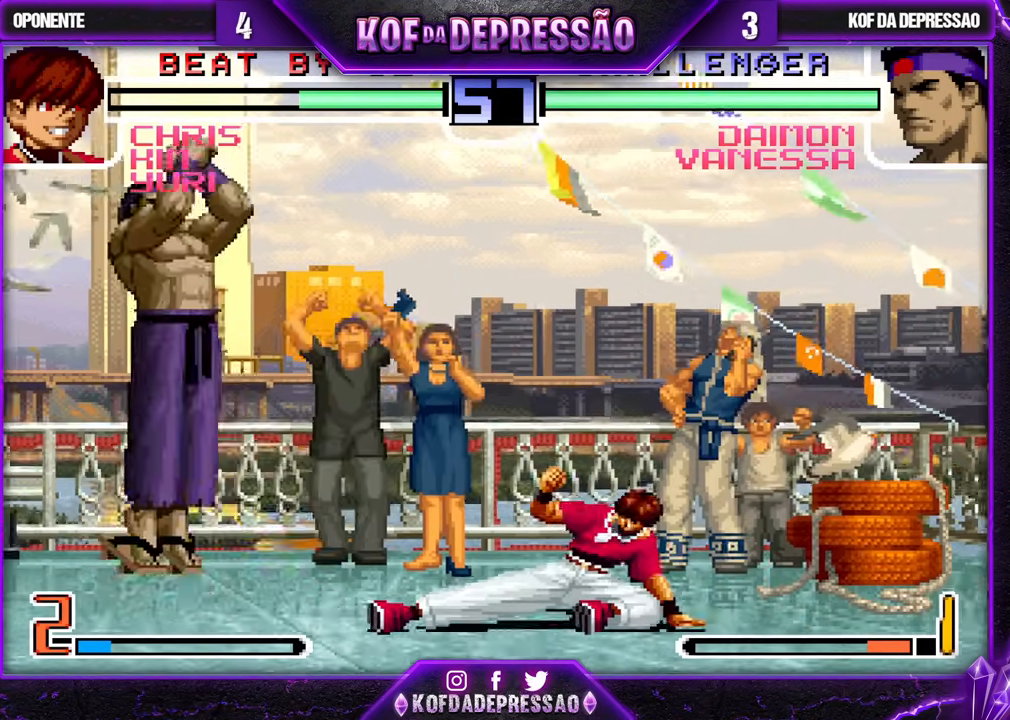
{"buttons": [], "left_stick": "center", "events": [[217, "CROSS", "down"], [217, "R1", "down"], [300, "R1", "up"], [333, "CROSS", "up"], [433, "left_stick", "left"], [483, "left_stick", "center"]]}
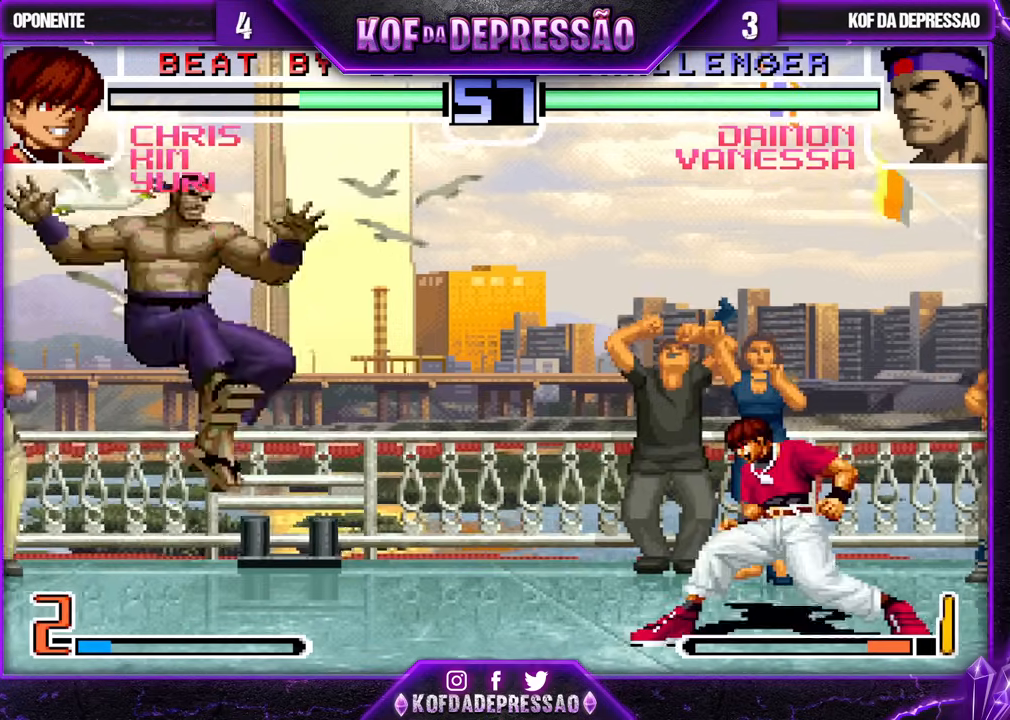
{"buttons": [], "left_stick": "right", "events": [[33, "left_stick", "left"], [283, "left_stick", "center"], [333, "left_stick", "right"]]}
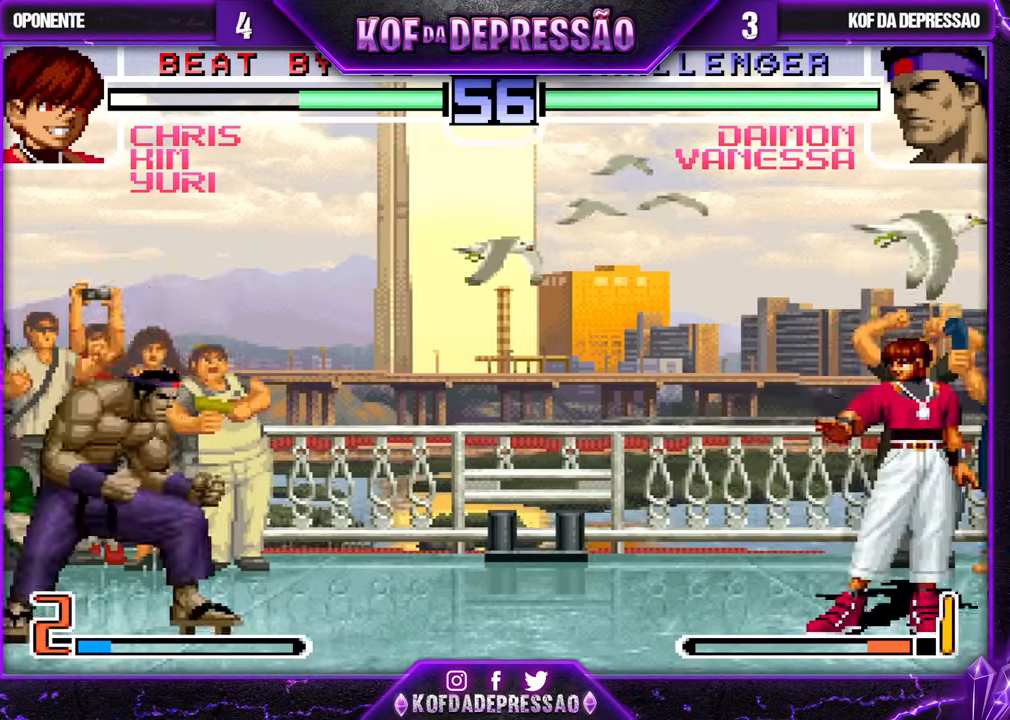
{"buttons": [], "left_stick": "center", "events": [[33, "SQUARE", "down"], [33, "left_stick", "down"], [150, "SQUARE", "up"], [150, "left_stick", "center"], [250, "left_stick", "left"], [350, "left_stick", "center"], [400, "left_stick", "up-right"], [467, "left_stick", "center"]]}
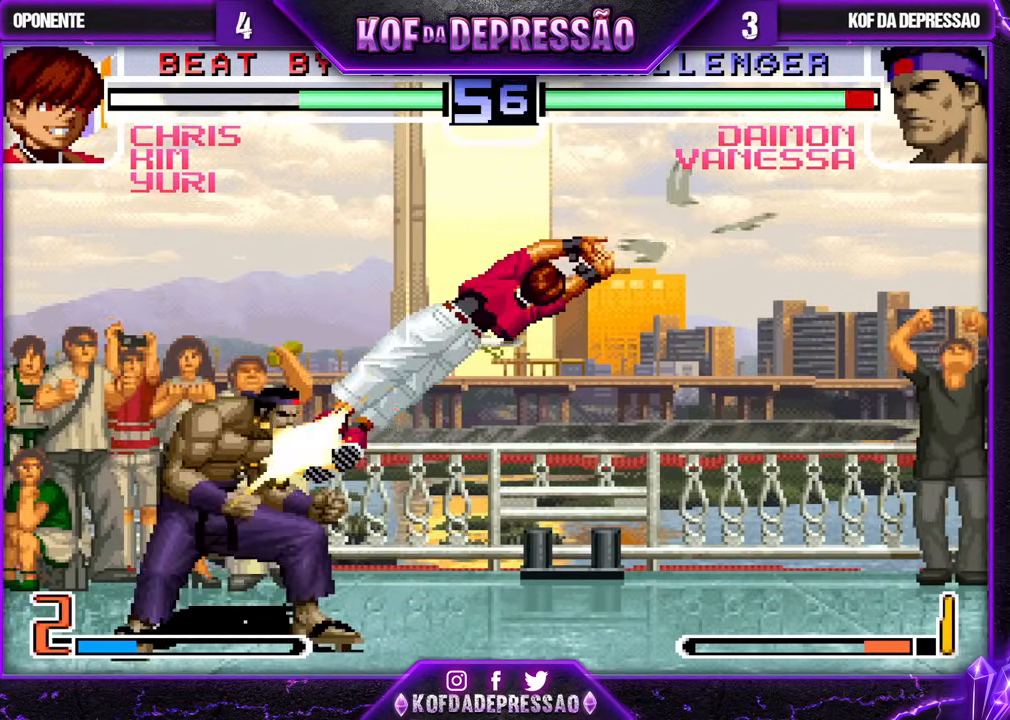
{"buttons": [], "left_stick": "center", "events": [[167, "R1", "down"], [317, "R1", "up"]]}
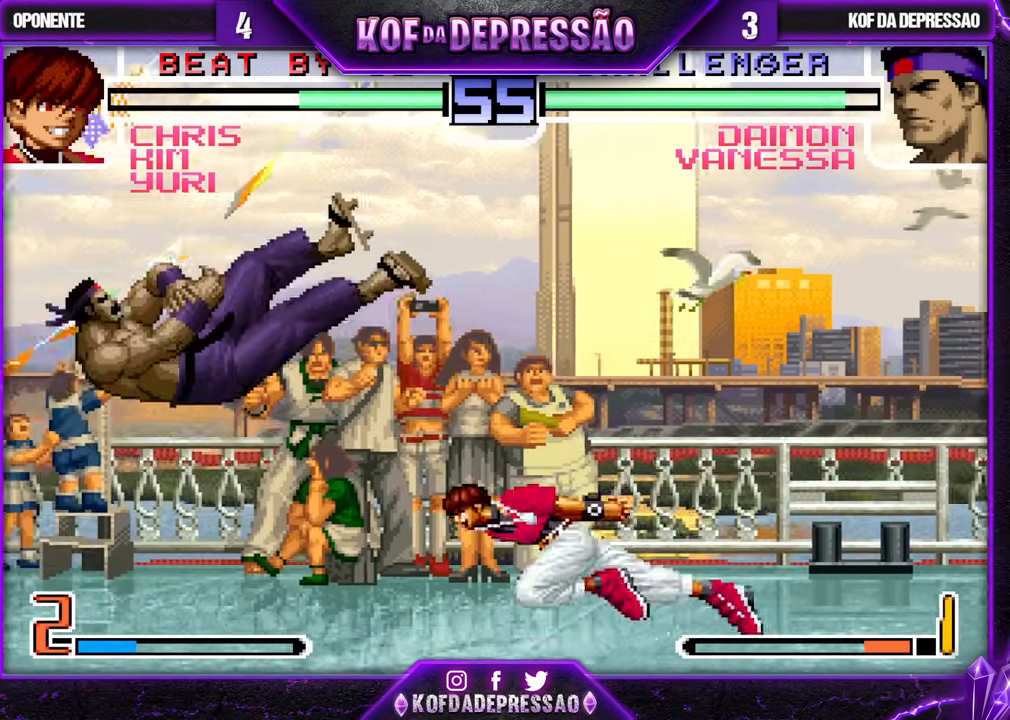
{"buttons": [], "left_stick": "center", "events": []}
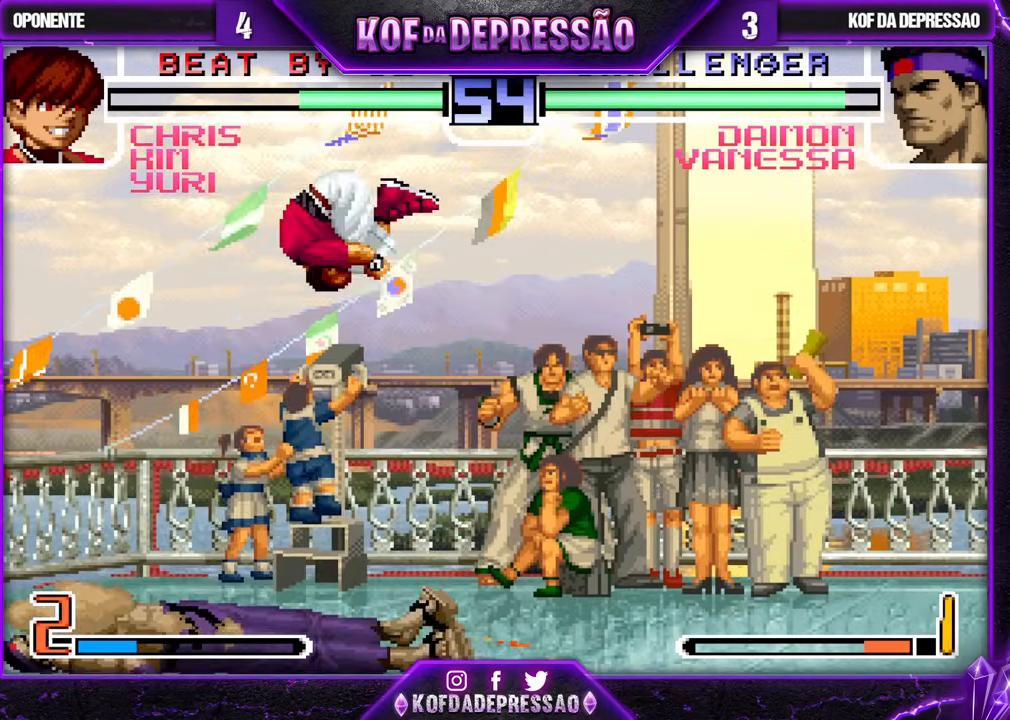
{"buttons": ["SQUARE", "TRIANGLE"], "left_stick": "center", "events": [[433, "SQUARE", "down"], [450, "TRIANGLE", "down"]]}
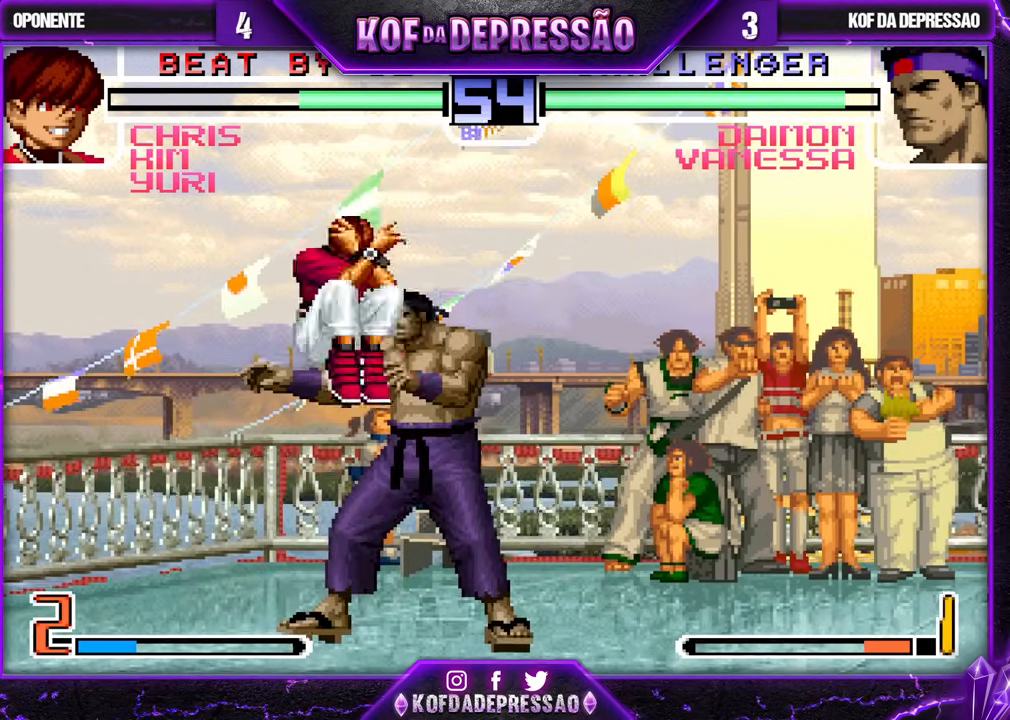
{"buttons": [], "left_stick": "down-left", "events": [[83, "SQUARE", "up"], [100, "TRIANGLE", "up"], [350, "left_stick", "down-left"]]}
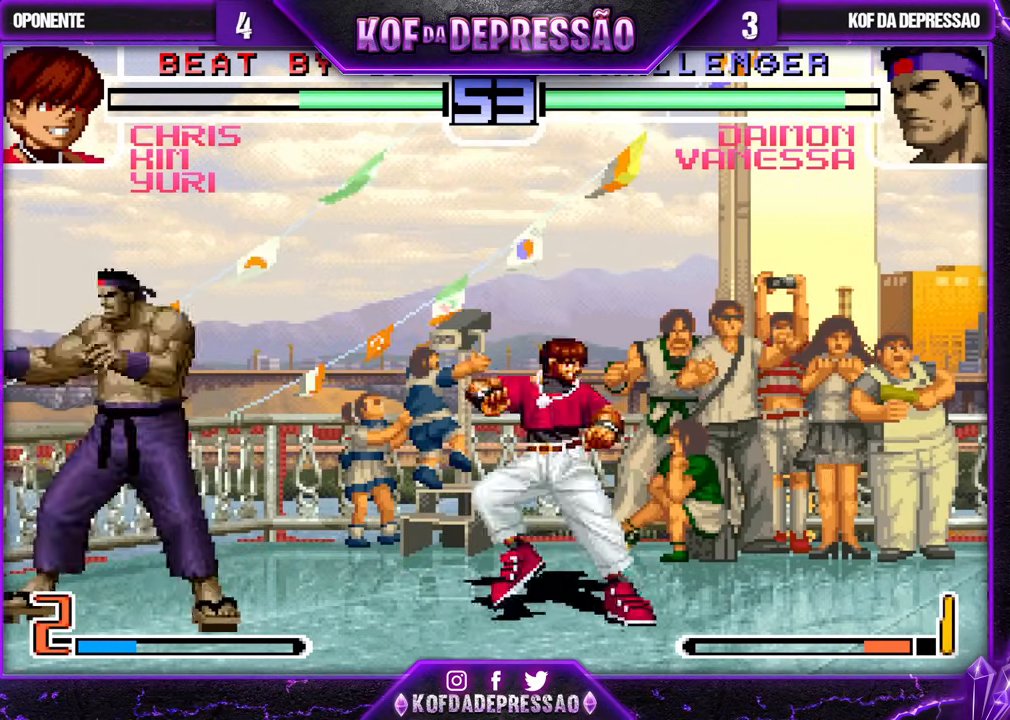
{"buttons": [], "left_stick": "right", "events": [[300, "left_stick", "right"], [367, "left_stick", "center"], [417, "left_stick", "right"]]}
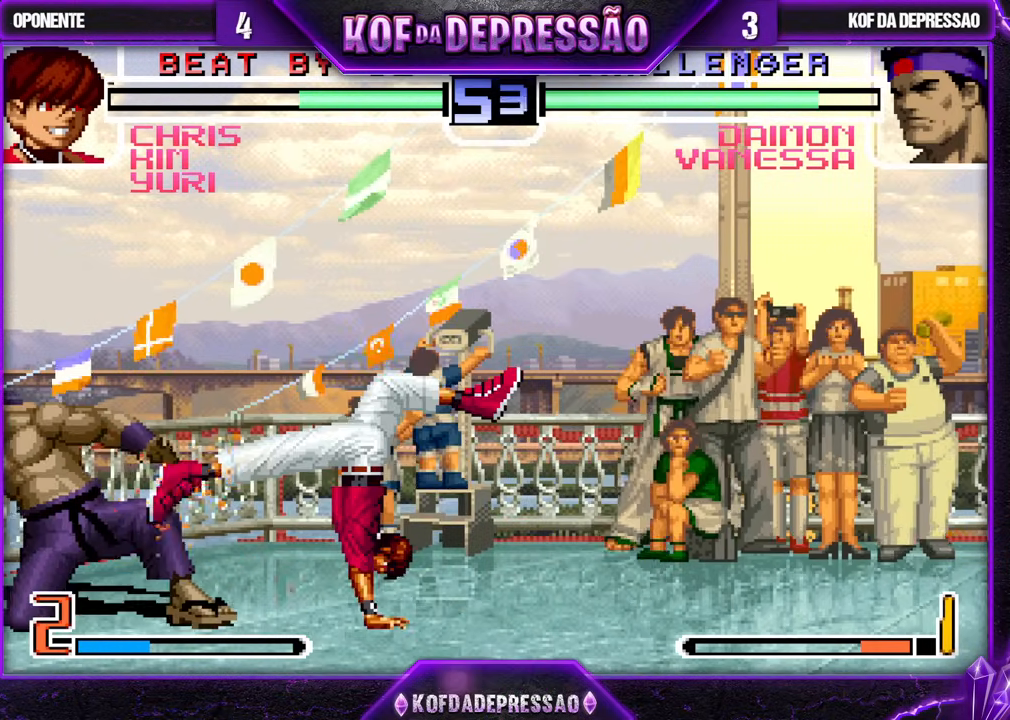
{"buttons": [], "left_stick": "right", "events": [[50, "left_stick", "center"], [150, "left_stick", "right"], [217, "left_stick", "center"], [267, "left_stick", "right"]]}
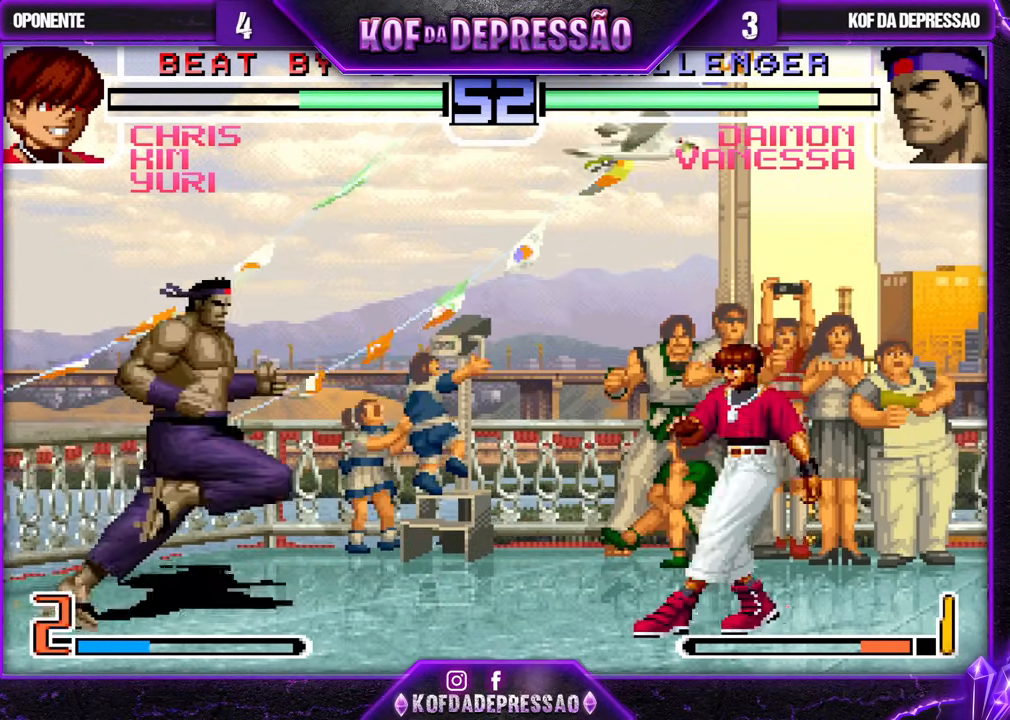
{"buttons": [], "left_stick": "down", "events": [[100, "SQUARE", "down"], [100, "TRIANGLE", "down"], [167, "SQUARE", "up"], [183, "TRIANGLE", "up"], [383, "left_stick", "center"], [500, "left_stick", "down"]]}
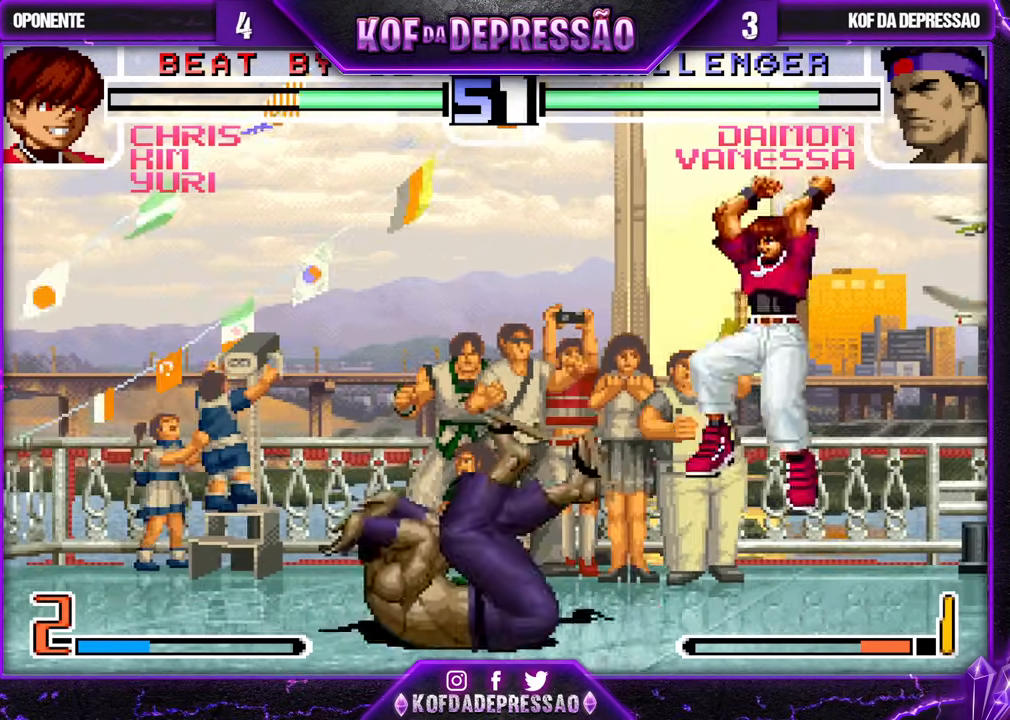
{"buttons": ["CROSS"], "left_stick": "center", "events": [[17, "left_stick", "down-left"], [150, "left_stick", "left"], [267, "left_stick", "right"], [350, "left_stick", "center"], [500, "CROSS", "down"]]}
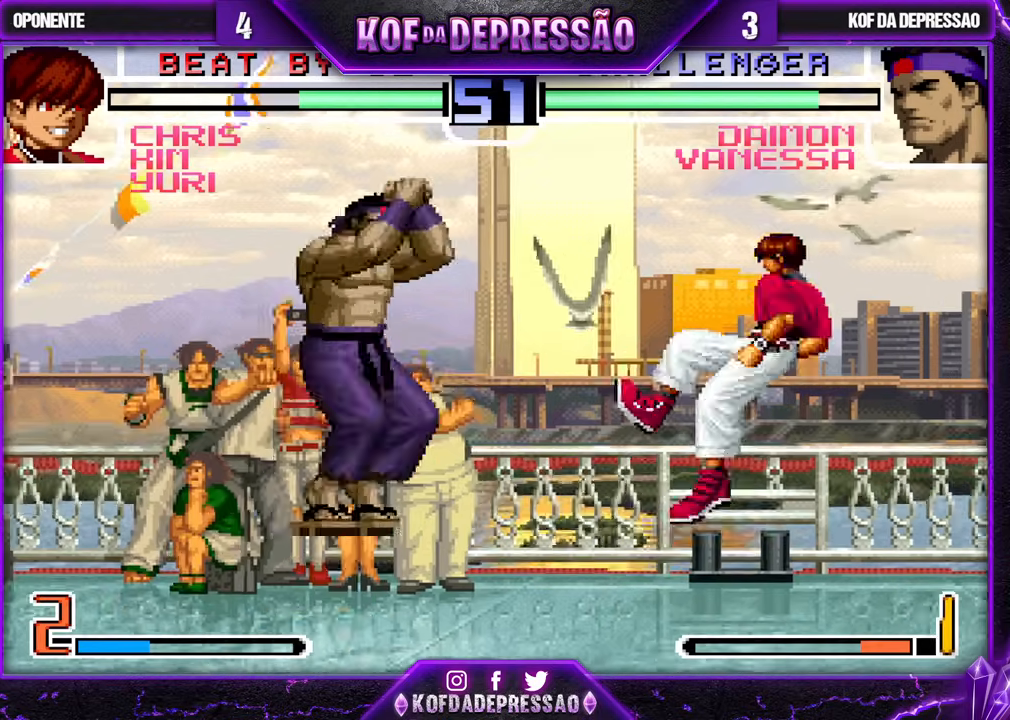
{"buttons": [], "left_stick": "right", "events": [[83, "CROSS", "up"], [233, "left_stick", "left"], [350, "left_stick", "right"]]}
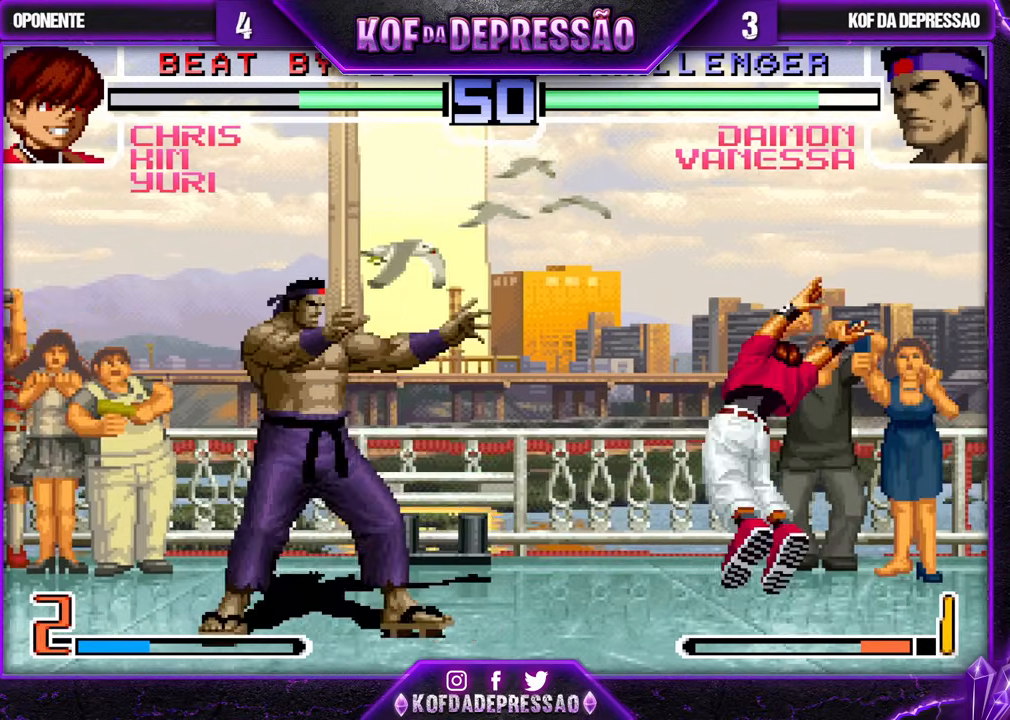
{"buttons": [], "left_stick": "center", "events": [[50, "left_stick", "down"], [250, "left_stick", "down-left"], [467, "left_stick", "center"]]}
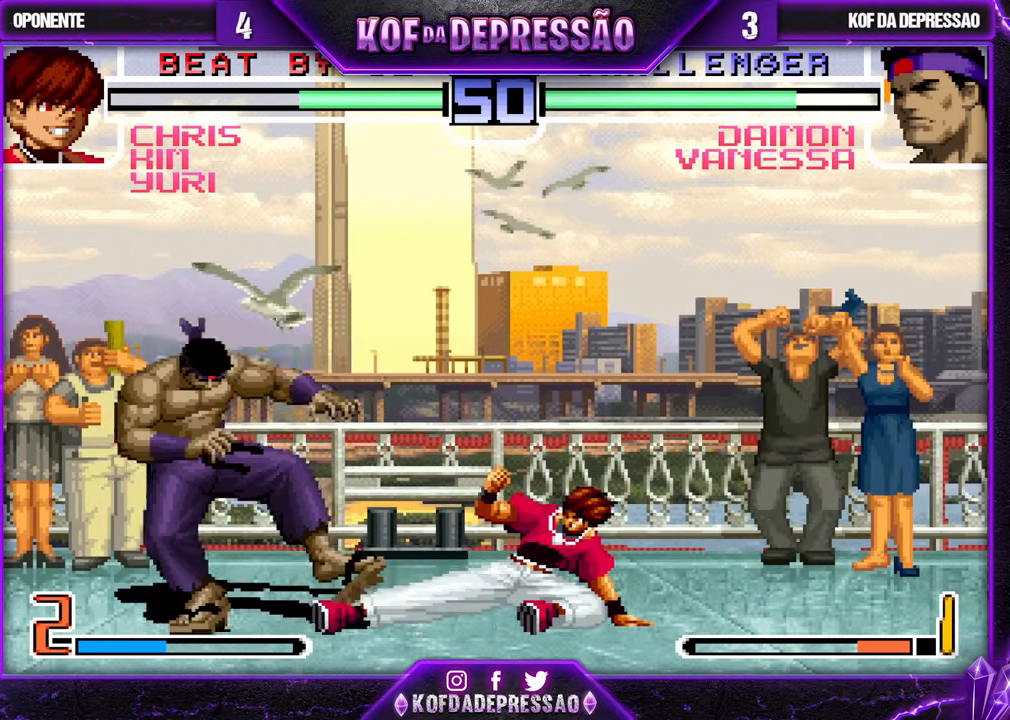
{"buttons": [], "left_stick": "center", "events": [[33, "left_stick", "right"], [117, "CROSS", "down"], [167, "CROSS", "up"], [200, "CROSS", "down"], [250, "CROSS", "up"], [433, "left_stick", "center"]]}
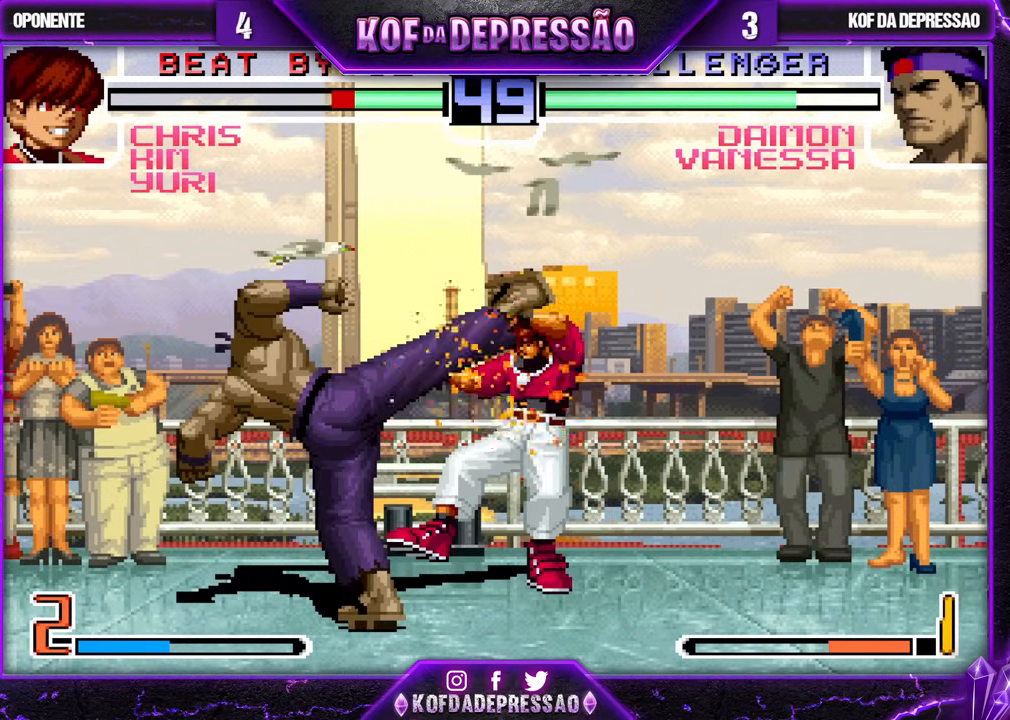
{"buttons": [], "left_stick": "down-left", "events": [[217, "left_stick", "right"], [283, "left_stick", "center"], [350, "left_stick", "right"], [450, "left_stick", "down-left"]]}
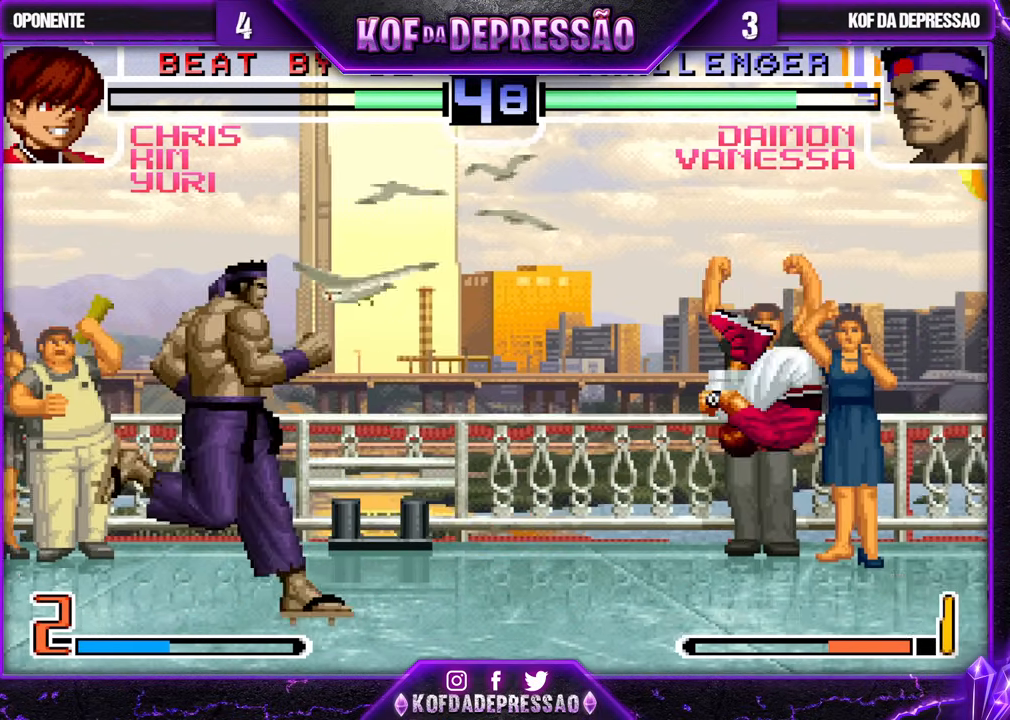
{"buttons": [], "left_stick": "down-left", "events": []}
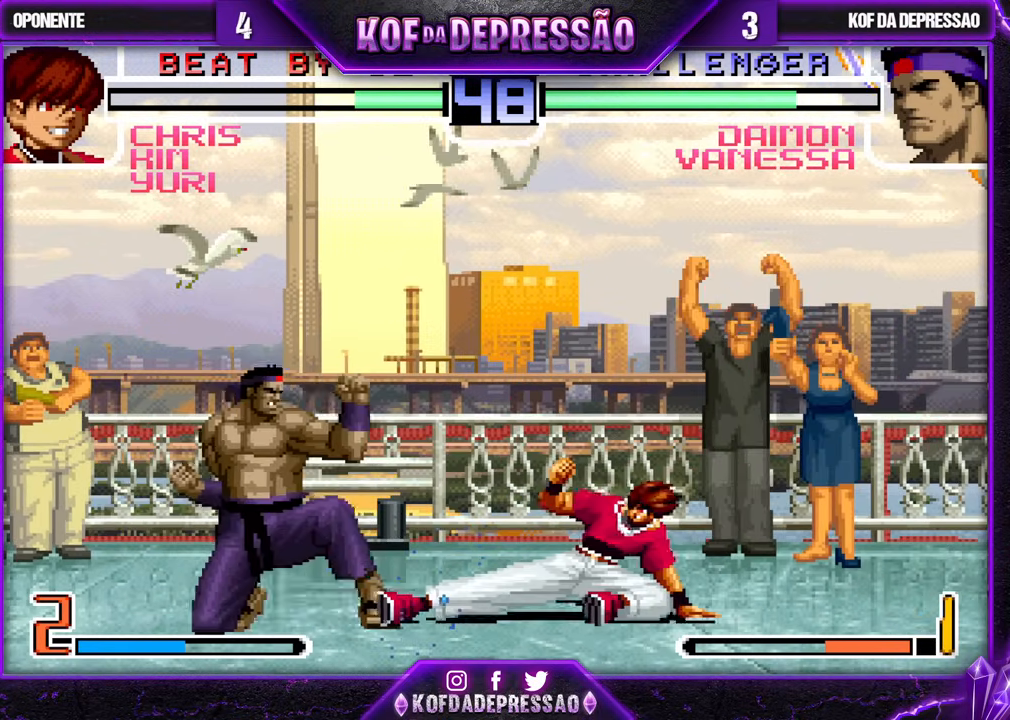
{"buttons": [], "left_stick": "down-left", "events": [[67, "left_stick", "center"], [117, "left_stick", "right"], [217, "CROSS", "down"], [317, "CROSS", "up"], [350, "left_stick", "down-left"]]}
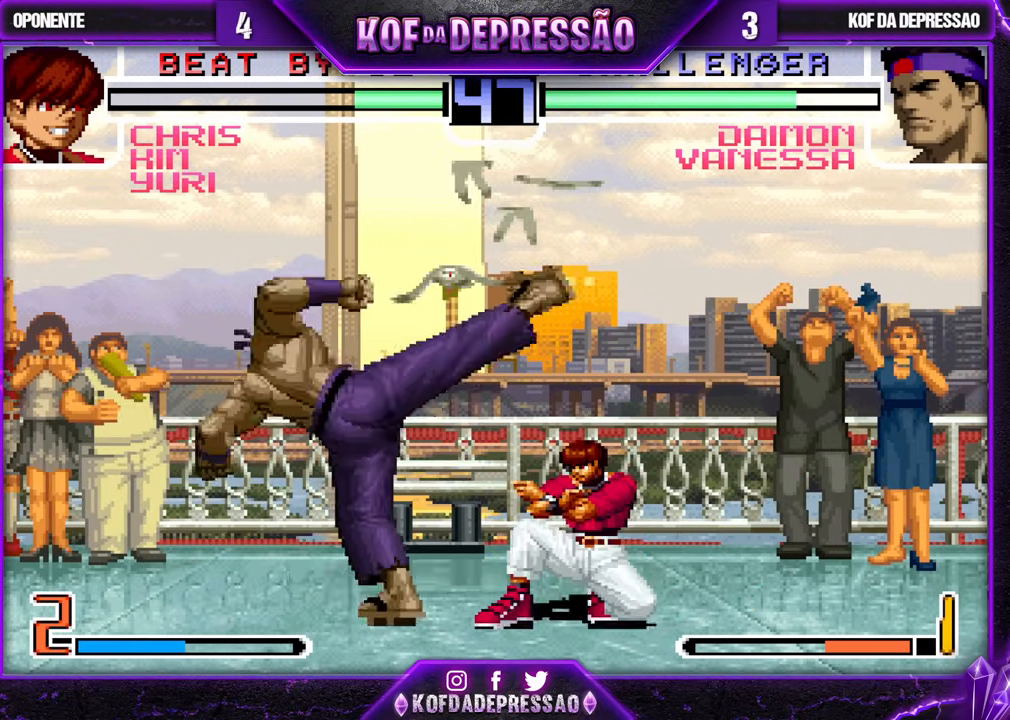
{"buttons": [], "left_stick": "down-left", "events": []}
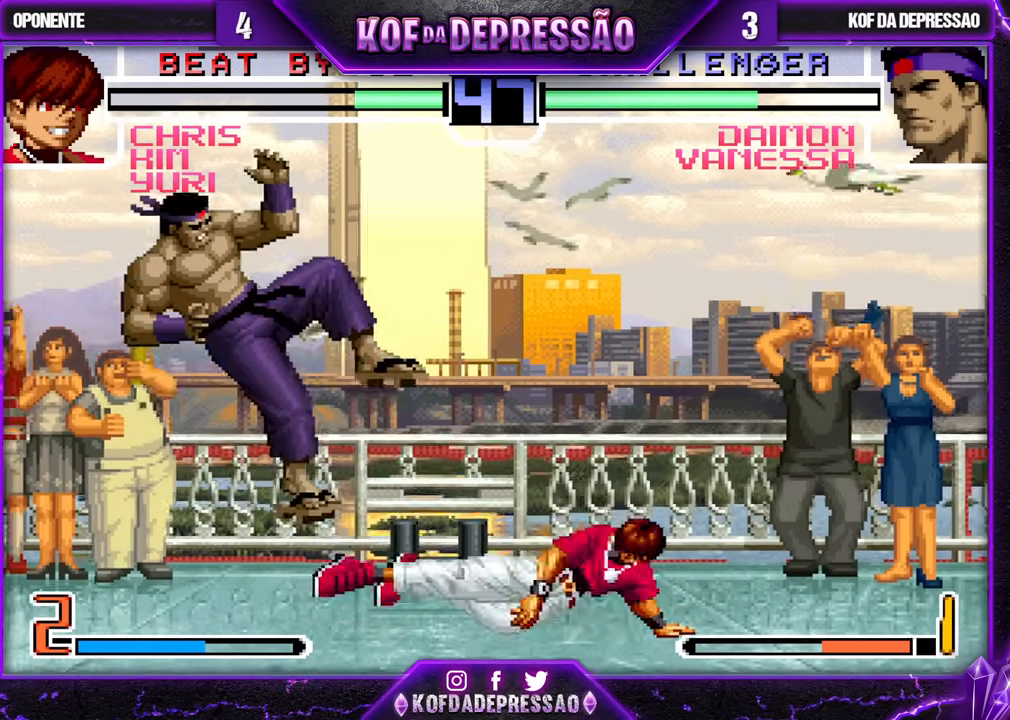
{"buttons": [], "left_stick": "left", "events": [[50, "left_stick", "center"], [417, "left_stick", "left"]]}
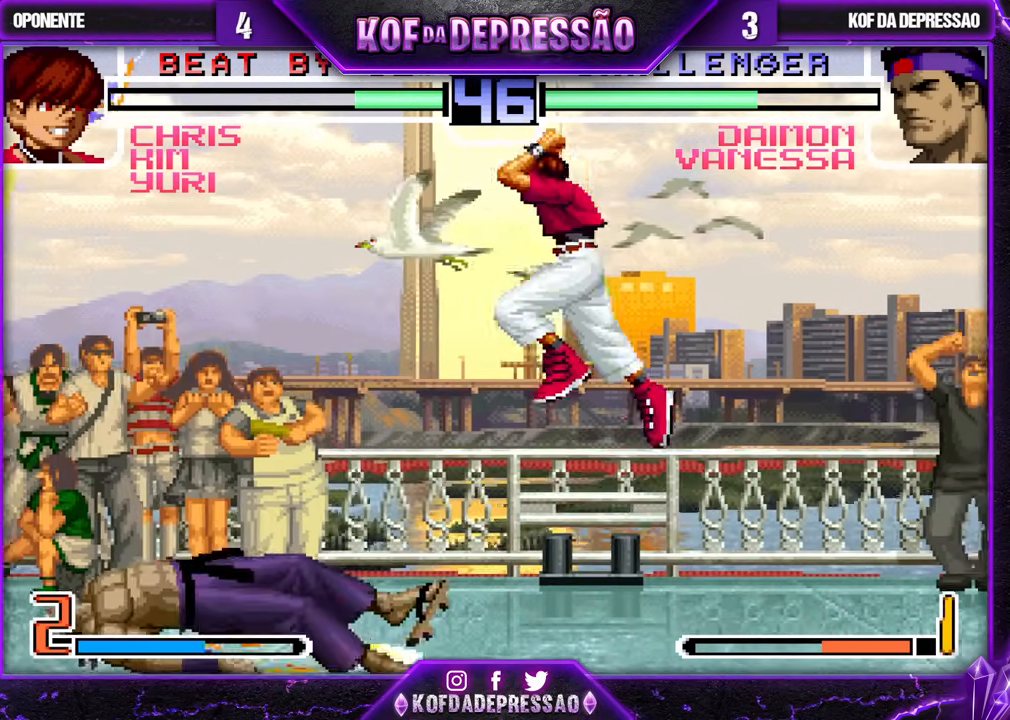
{"buttons": ["CROSS"], "left_stick": "right", "events": [[167, "left_stick", "down"], [267, "left_stick", "up"], [350, "left_stick", "down"], [433, "CROSS", "down"], [433, "left_stick", "right"]]}
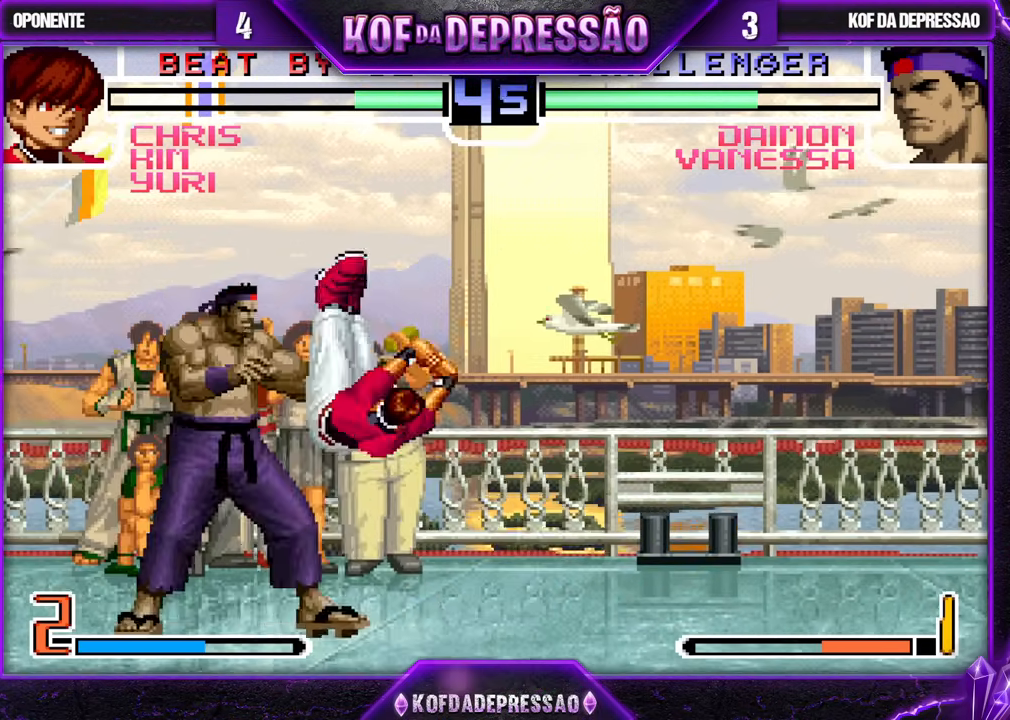
{"buttons": ["CROSS"], "left_stick": "center", "events": [[17, "left_stick", "center"]]}
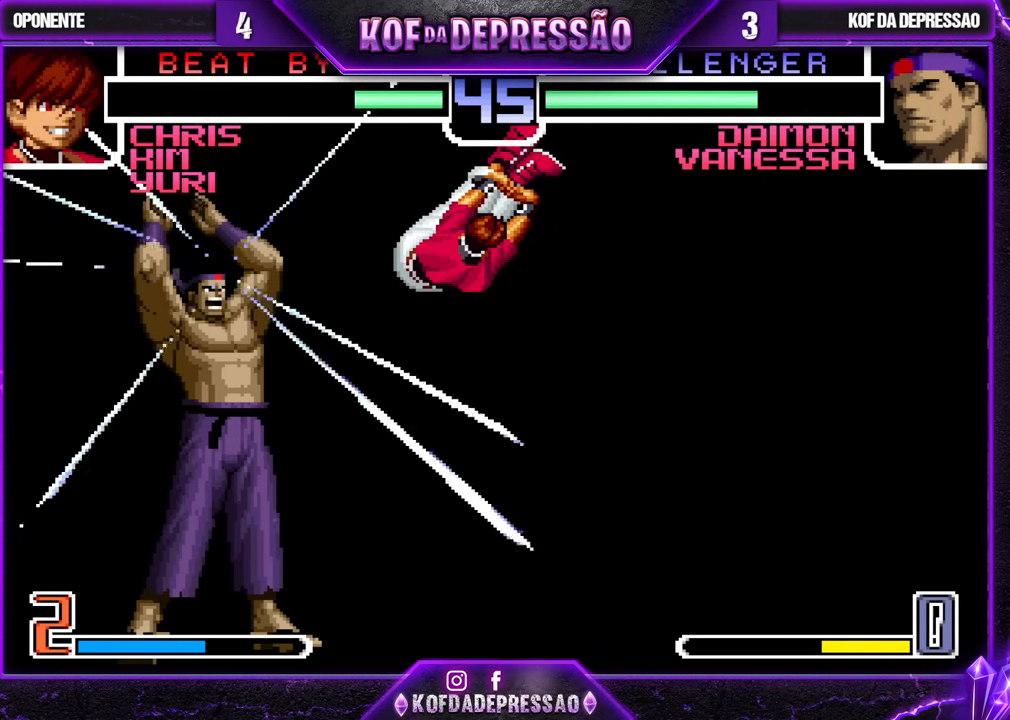
{"buttons": [], "left_stick": "up-right", "events": [[233, "CROSS", "up"], [350, "left_stick", "down"], [433, "left_stick", "up-right"]]}
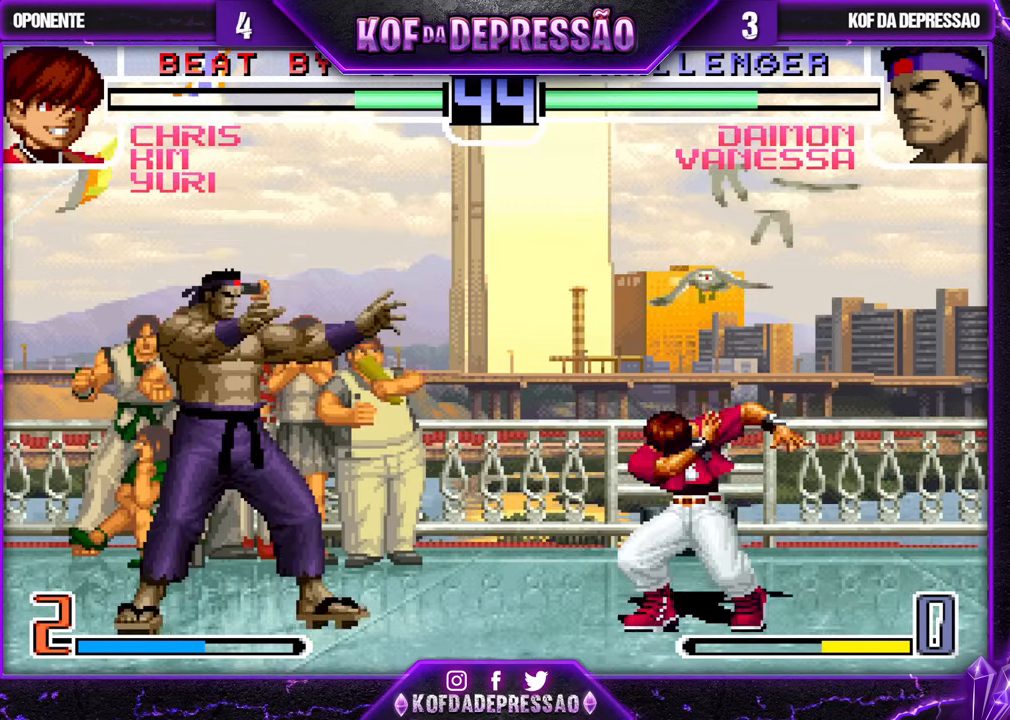
{"buttons": [], "left_stick": "center", "events": [[267, "left_stick", "center"], [283, "R1", "down"], [450, "R1", "up"]]}
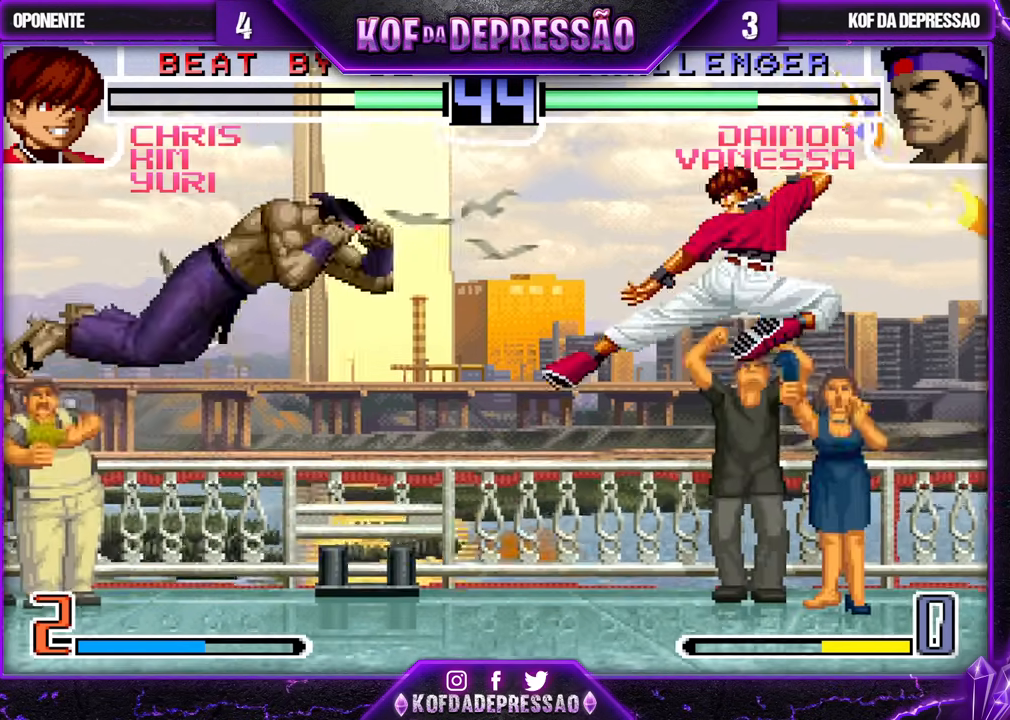
{"buttons": [], "left_stick": "down-left", "events": [[17, "left_stick", "right"], [217, "left_stick", "left"], [267, "left_stick", "down-left"]]}